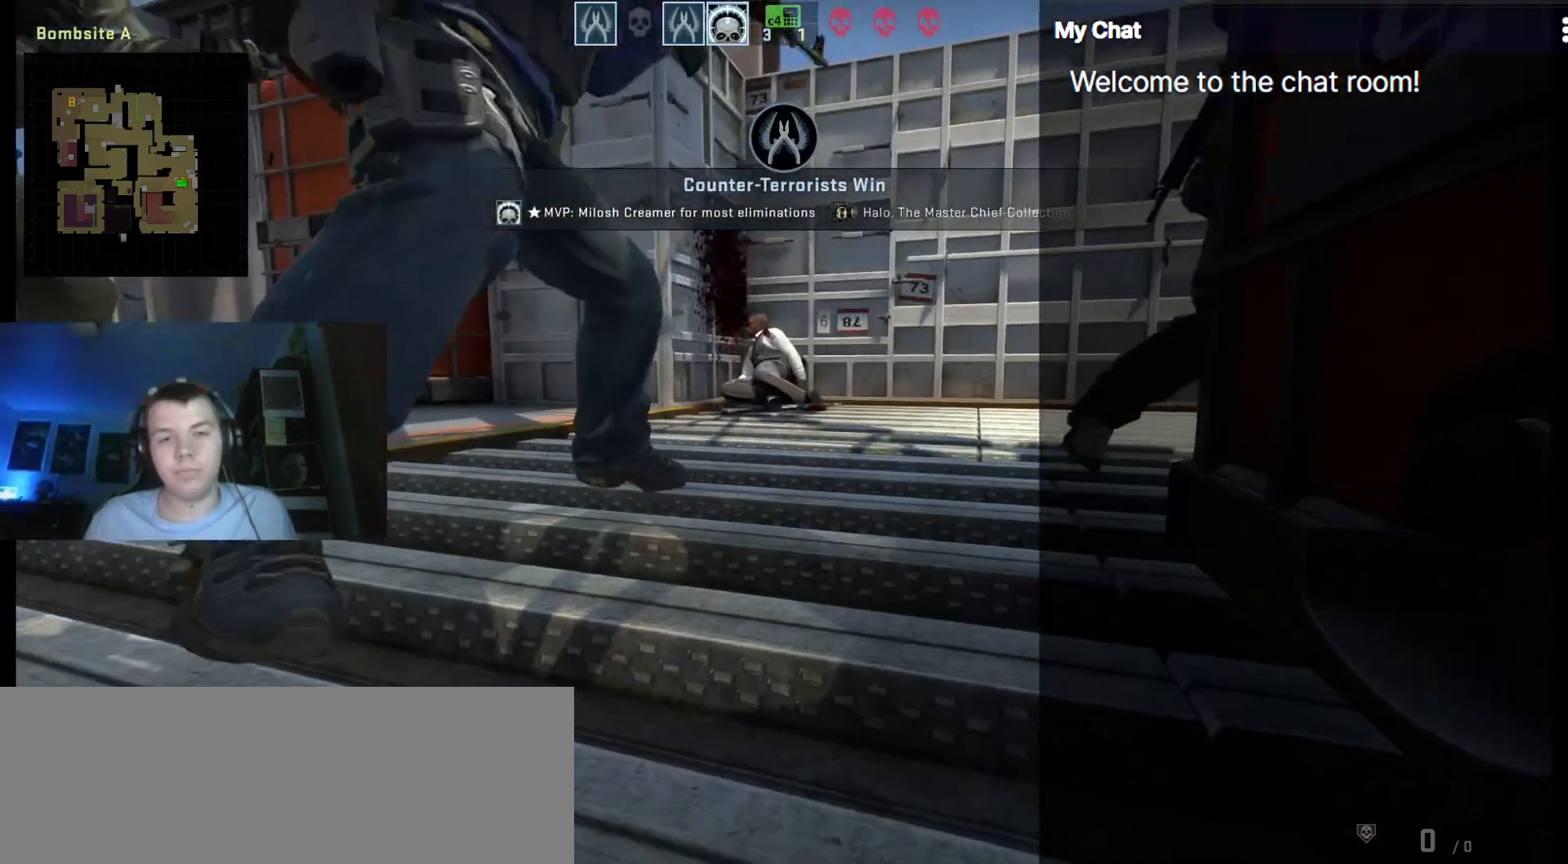
Gameplay with keyboard; each line is a JSON object with the keys held at the frame after it. "events" lists presses ("down") and releases ("up") of ".", "/", "0", "1", "2", "3", "4", "5", "6", "7", "8", "9", "a", "alt_l", "alt_r", "b", "backslash", "backspace", "c", "caps_lock", "comma", "ctrl_l", "ctrl_r", "d", "down", "e", "equals", "escape", "f", "f1", "f10", "f11", "f12", "f2", "f3", "f4", "f5", "f6", "f7", "f8", "f9", "g", "h", "i", "j", "k", "l", "lbracket", "left", "m", "minus", "n", "o", "p", "q", "quote", "r", "rbracket", "return", "right", "s", "semicolon", "shift_l", "shift_r", "space", "super", "t", "tab", "tilde", "u", "up", "v", "w", "x", "y" and "z" between this image and that frame as [ms after this image, input, new state], when the widget could be followed in between. No other keys are recorded. Mouse input is not recorded.
{"keys": [], "events": [[217, "super", "down"], [283, "super", "up"]]}
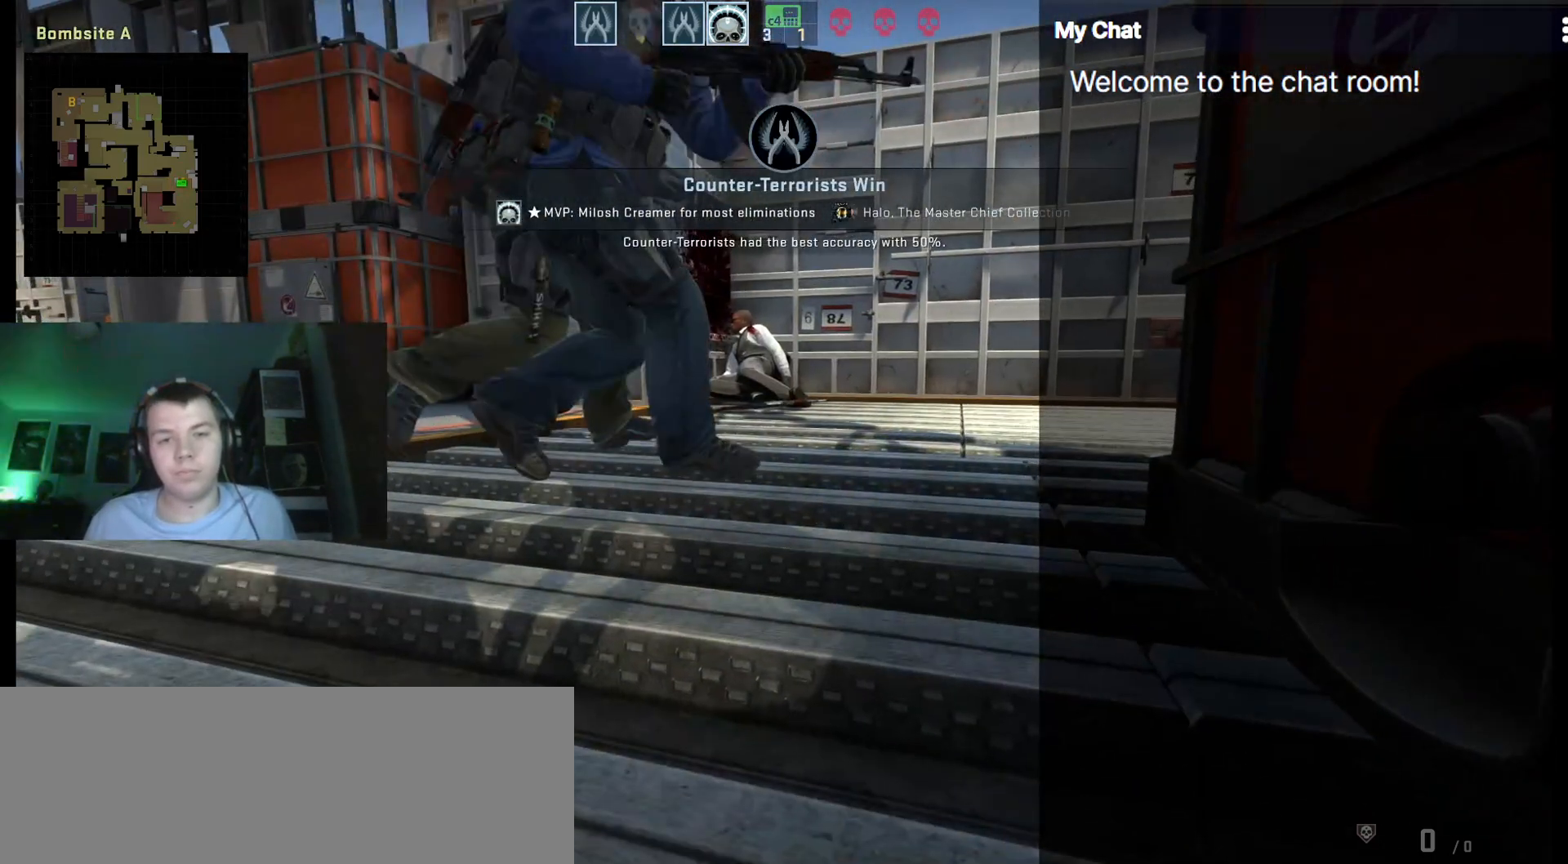
{"keys": [], "events": []}
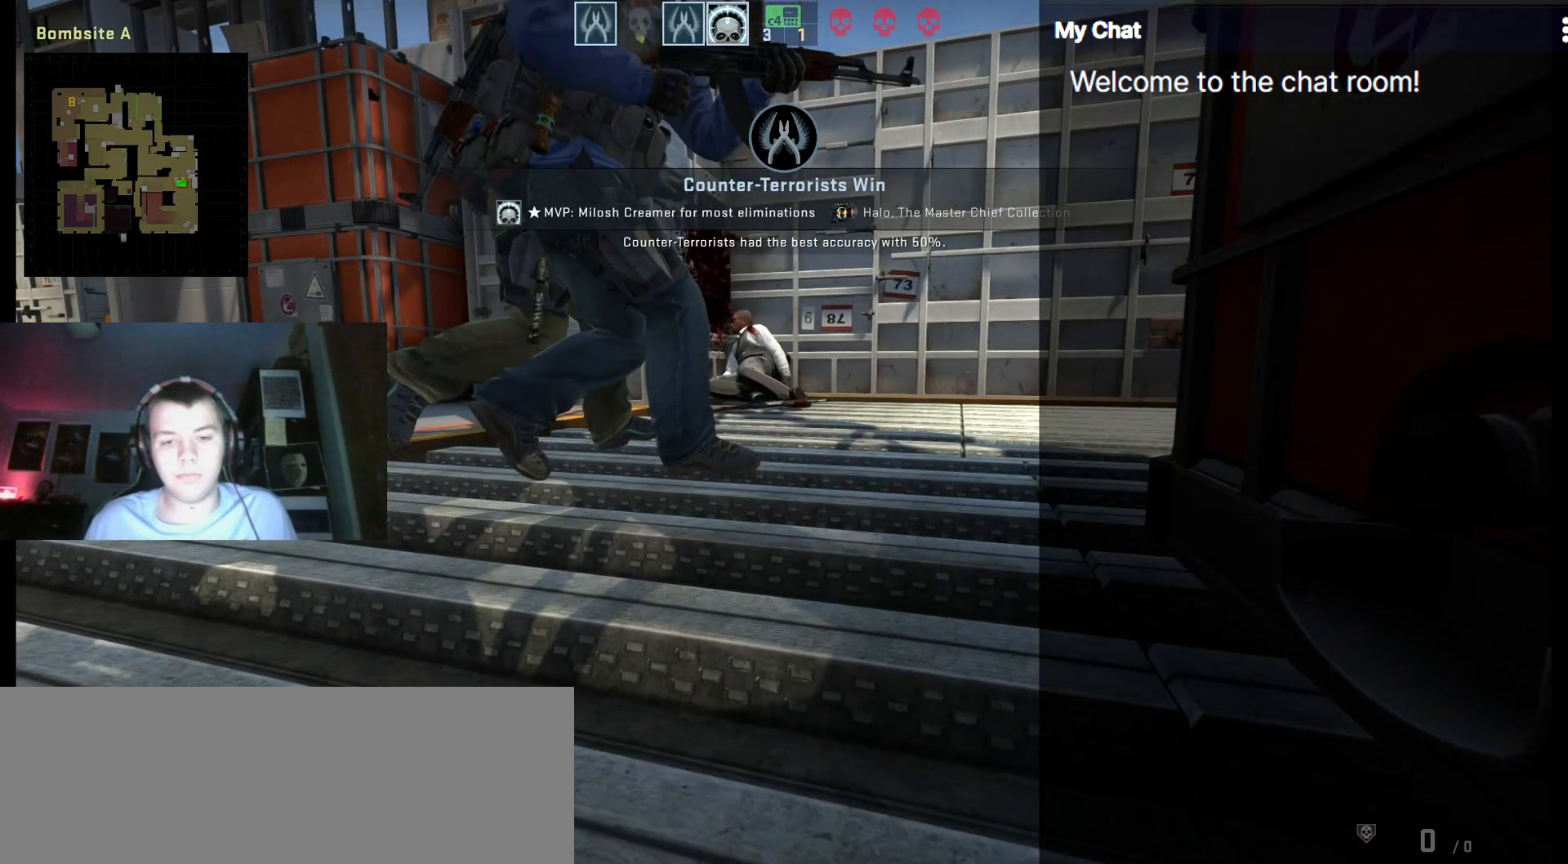
{"keys": [], "events": []}
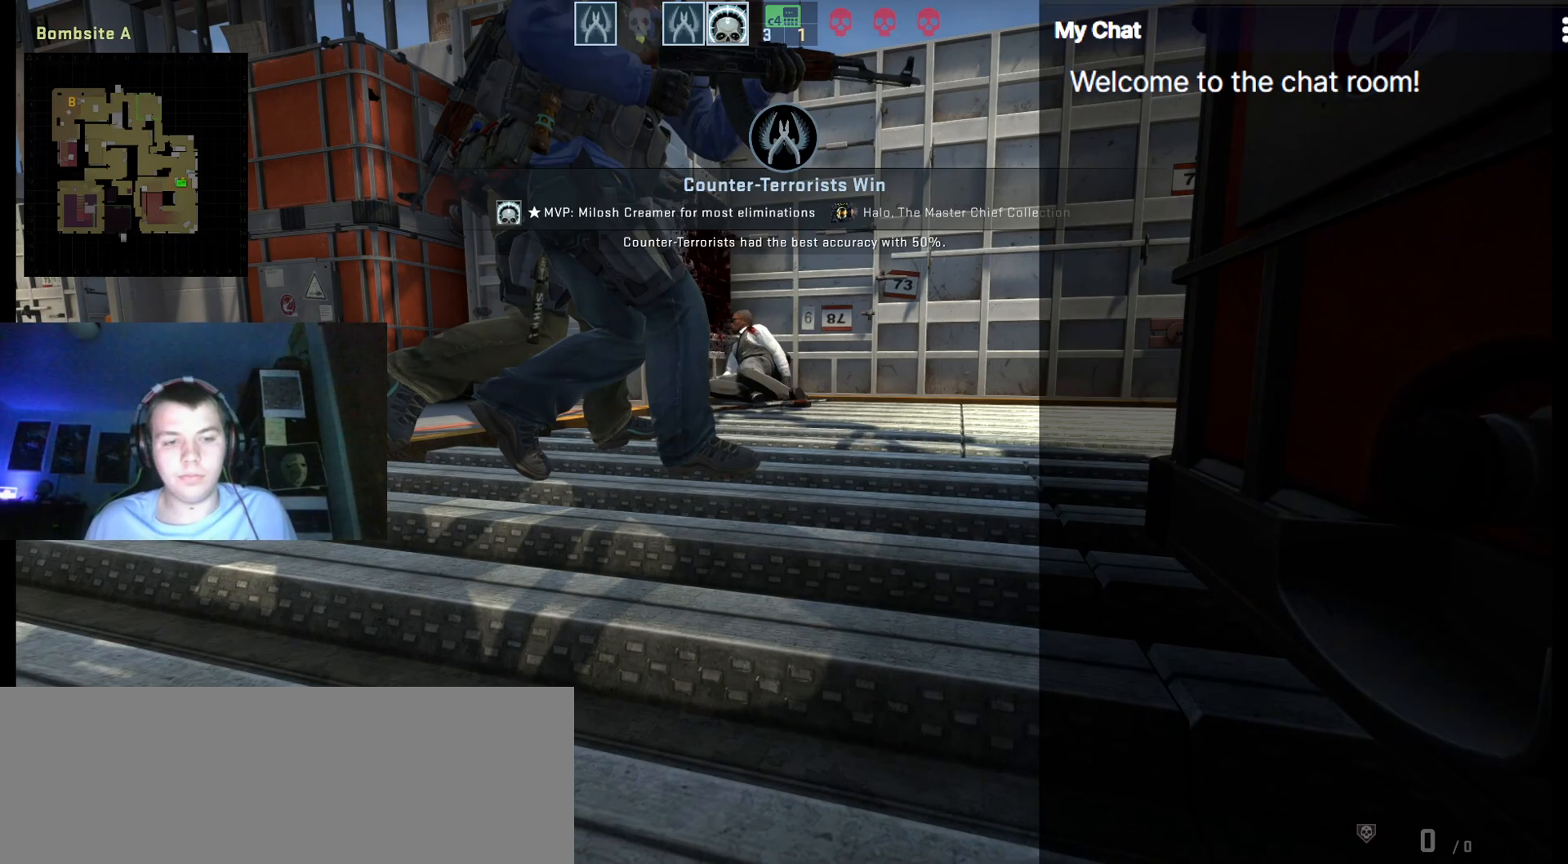
{"keys": [], "events": []}
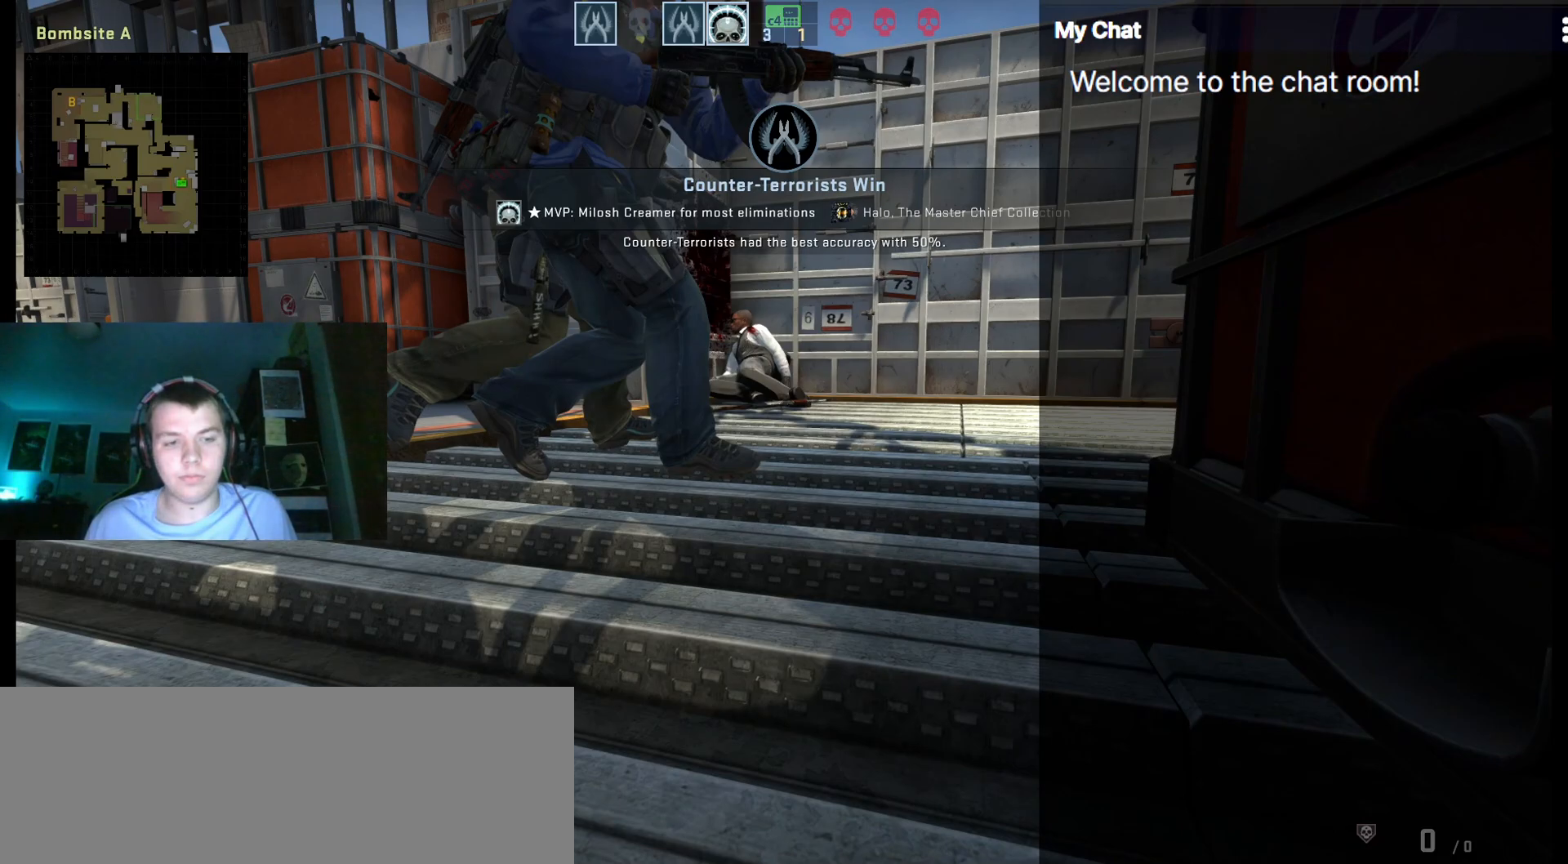
{"keys": [], "events": []}
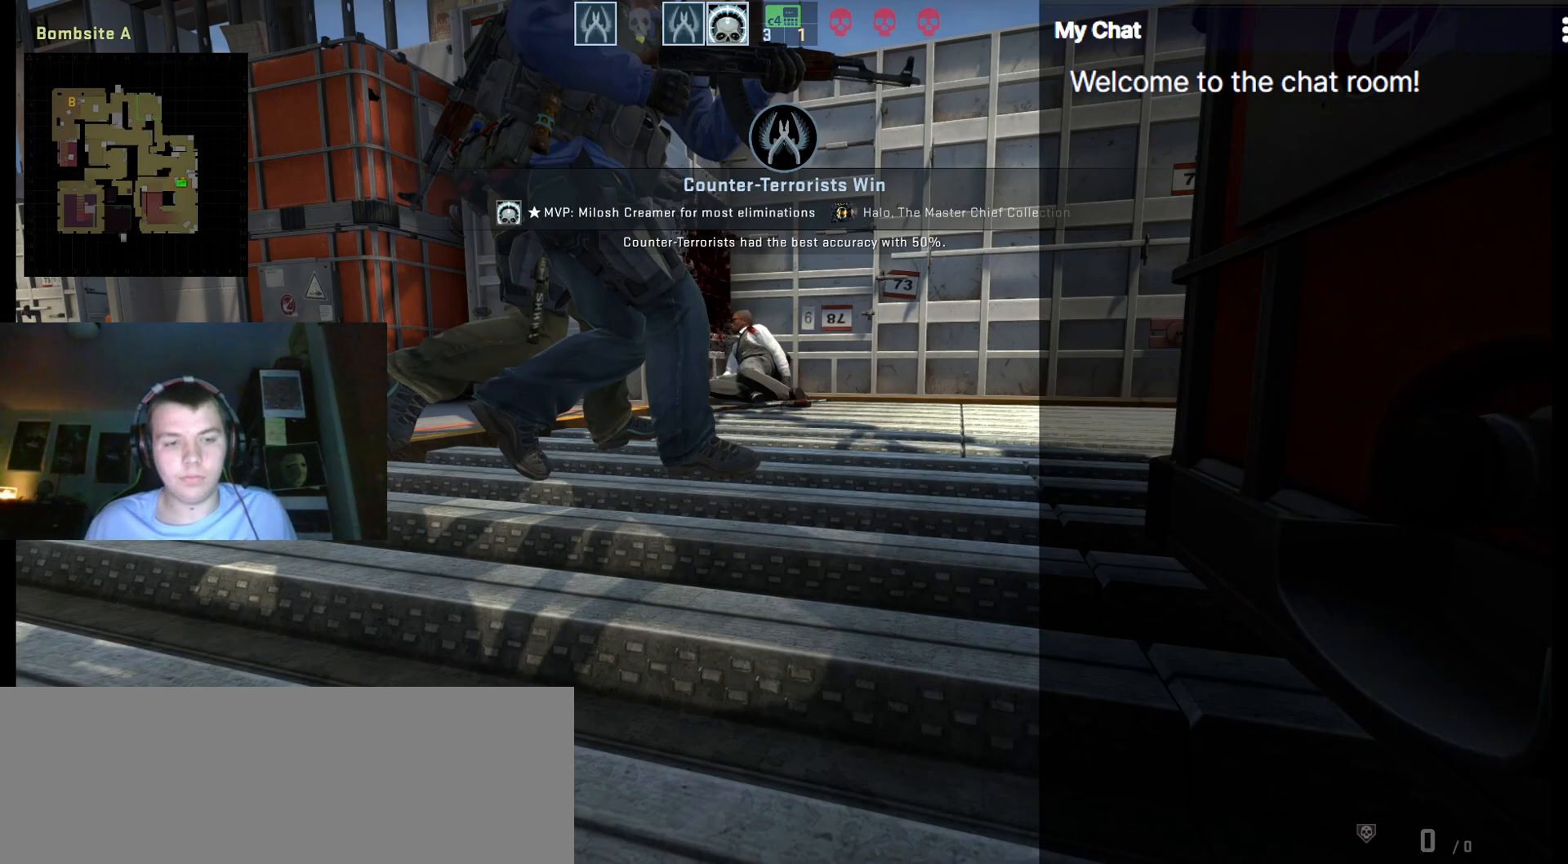
{"keys": [], "events": []}
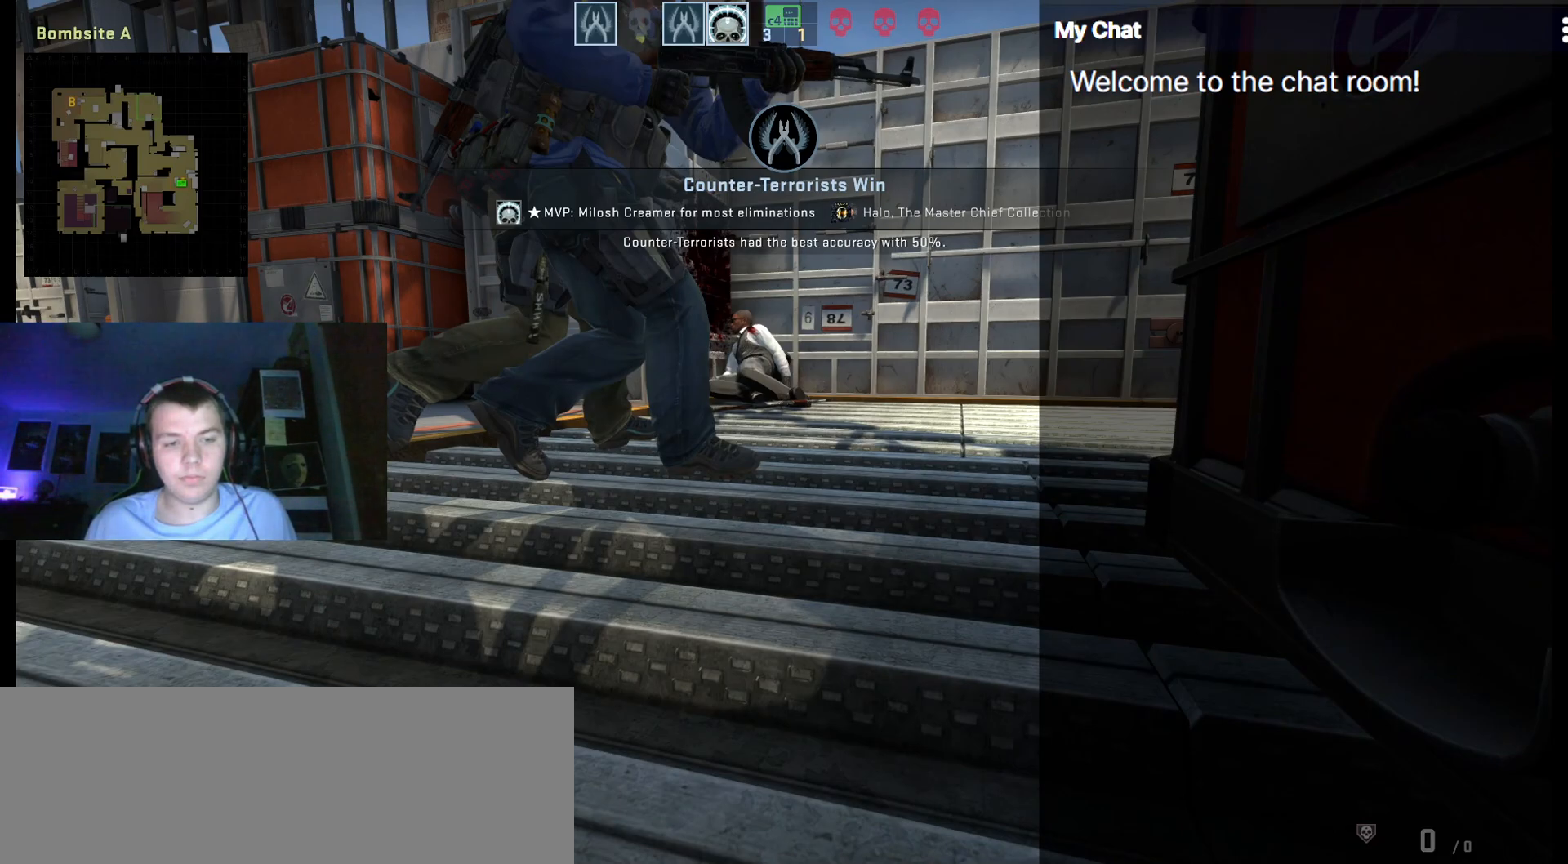
{"keys": [], "events": []}
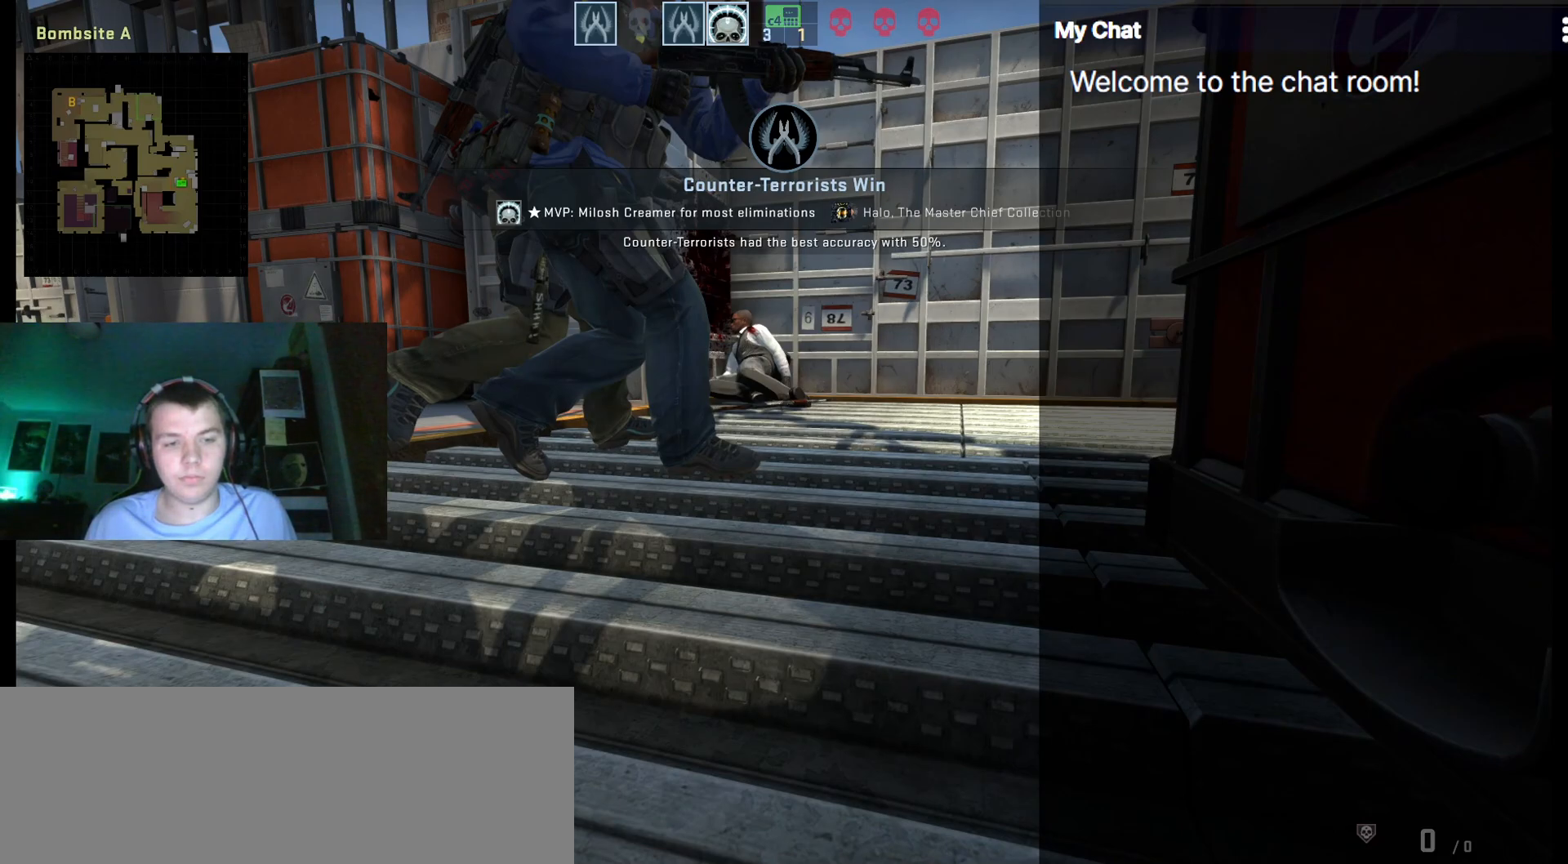
{"keys": [], "events": []}
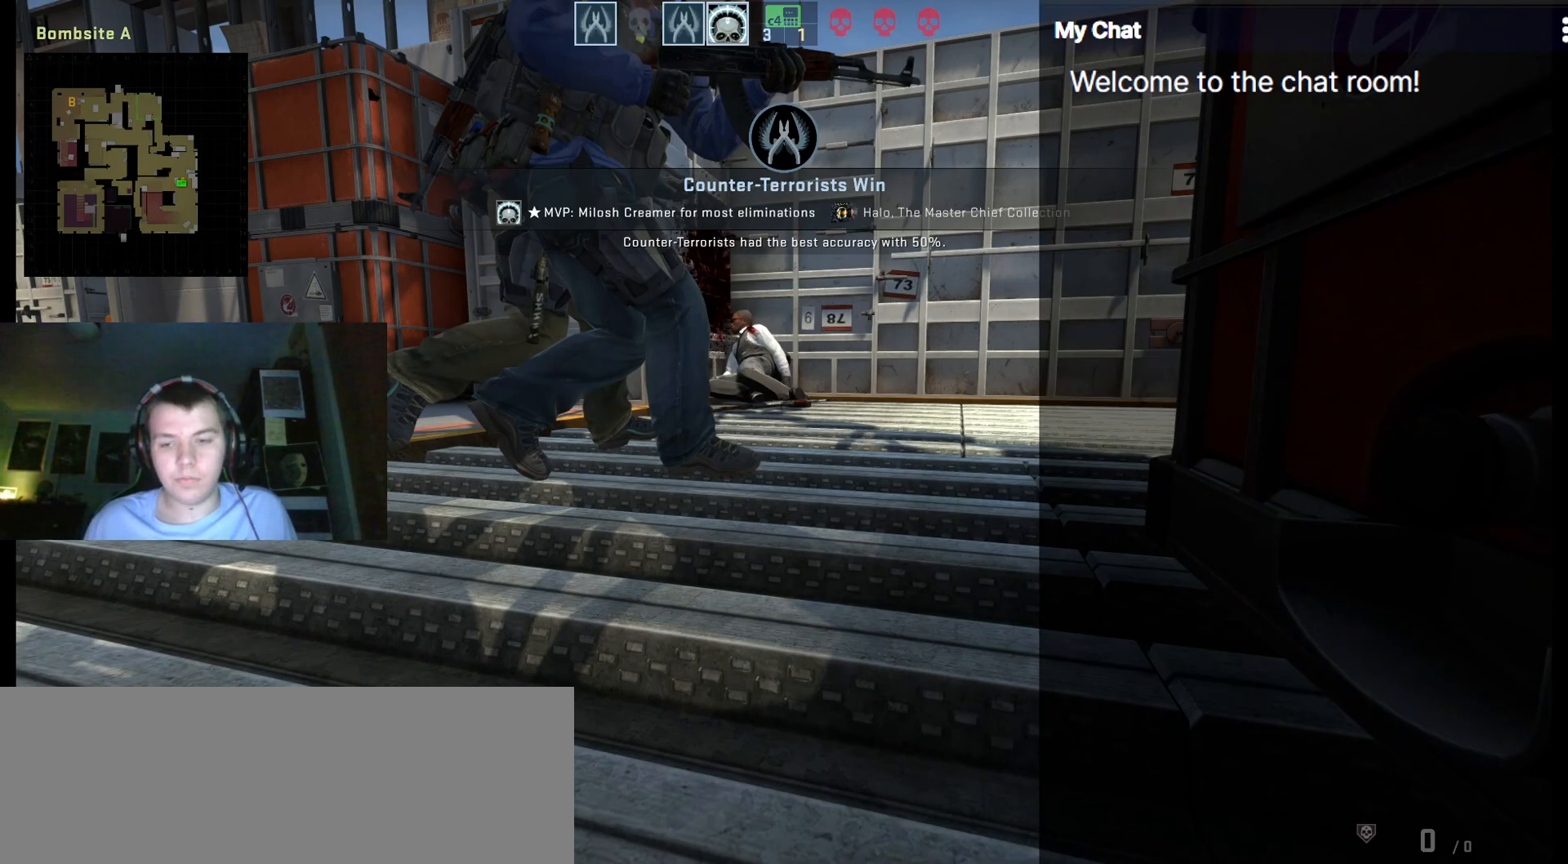
{"keys": [], "events": []}
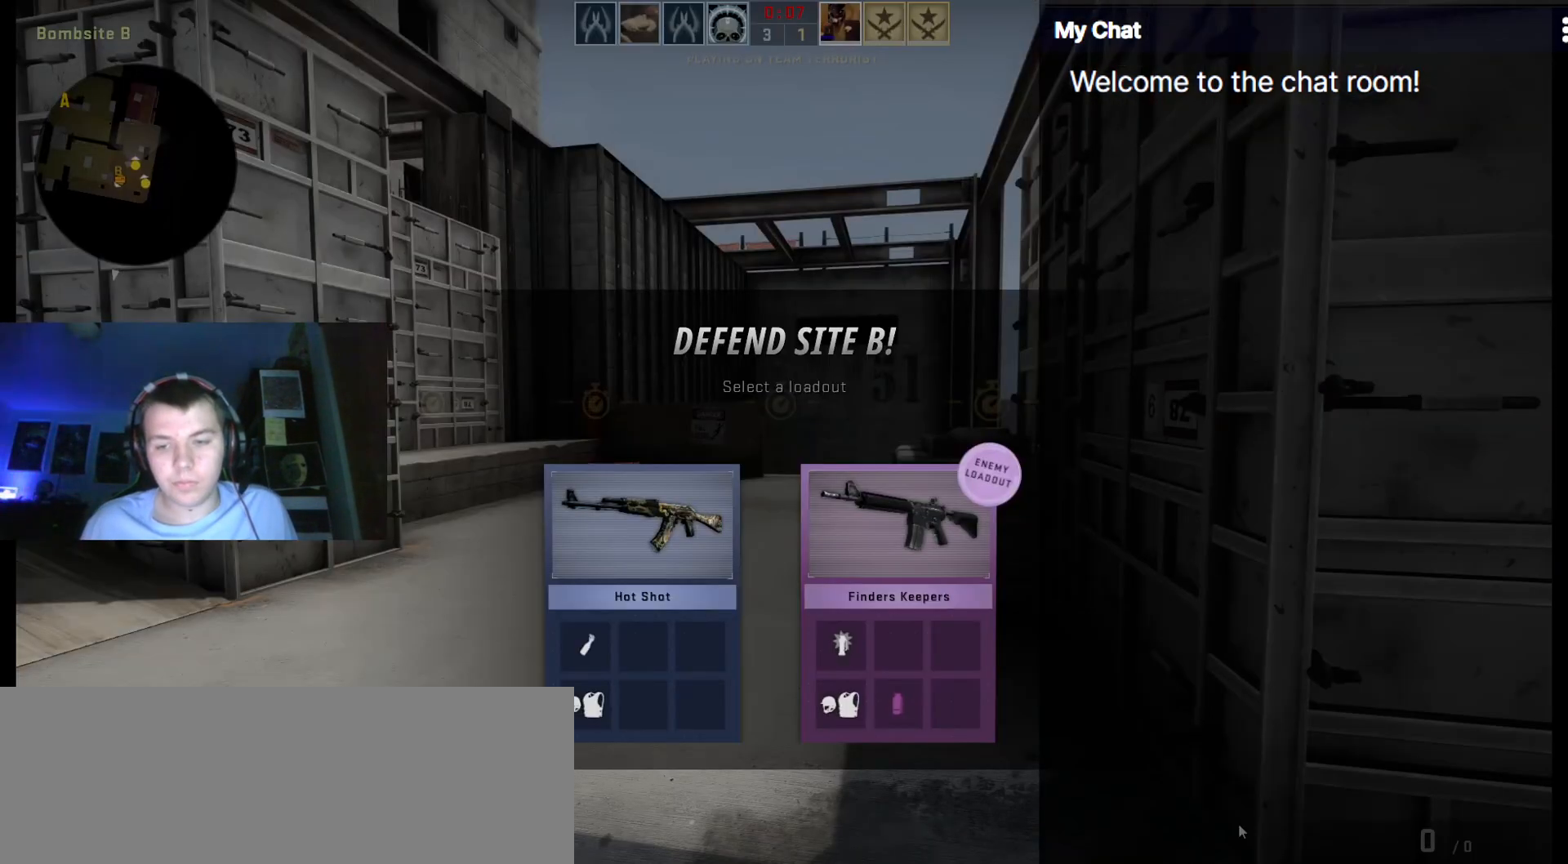
{"keys": [], "events": []}
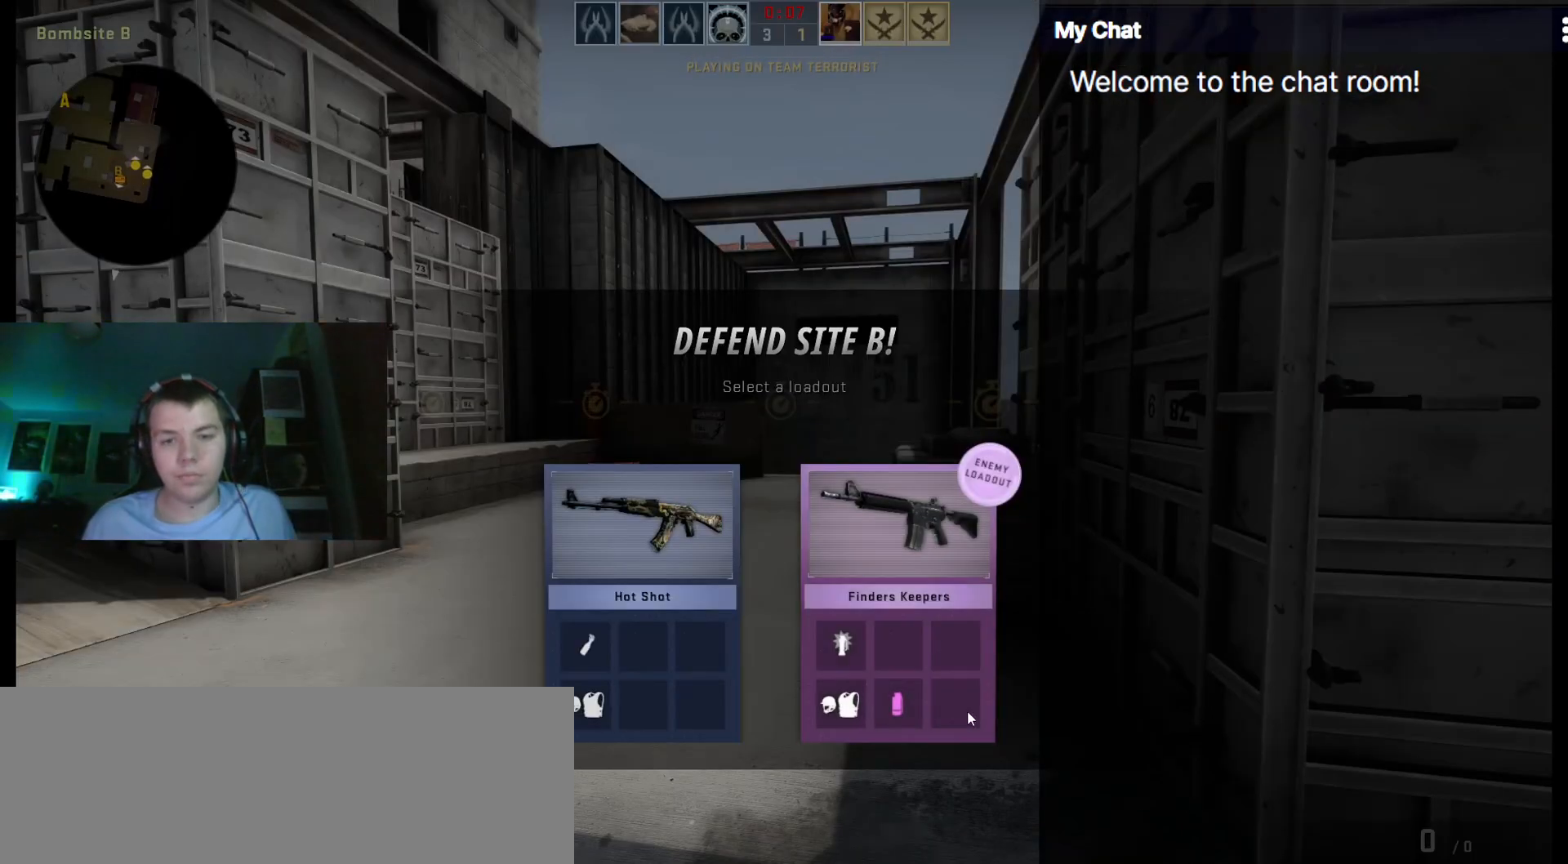
{"keys": ["w"], "events": [[483, "w", "down"]]}
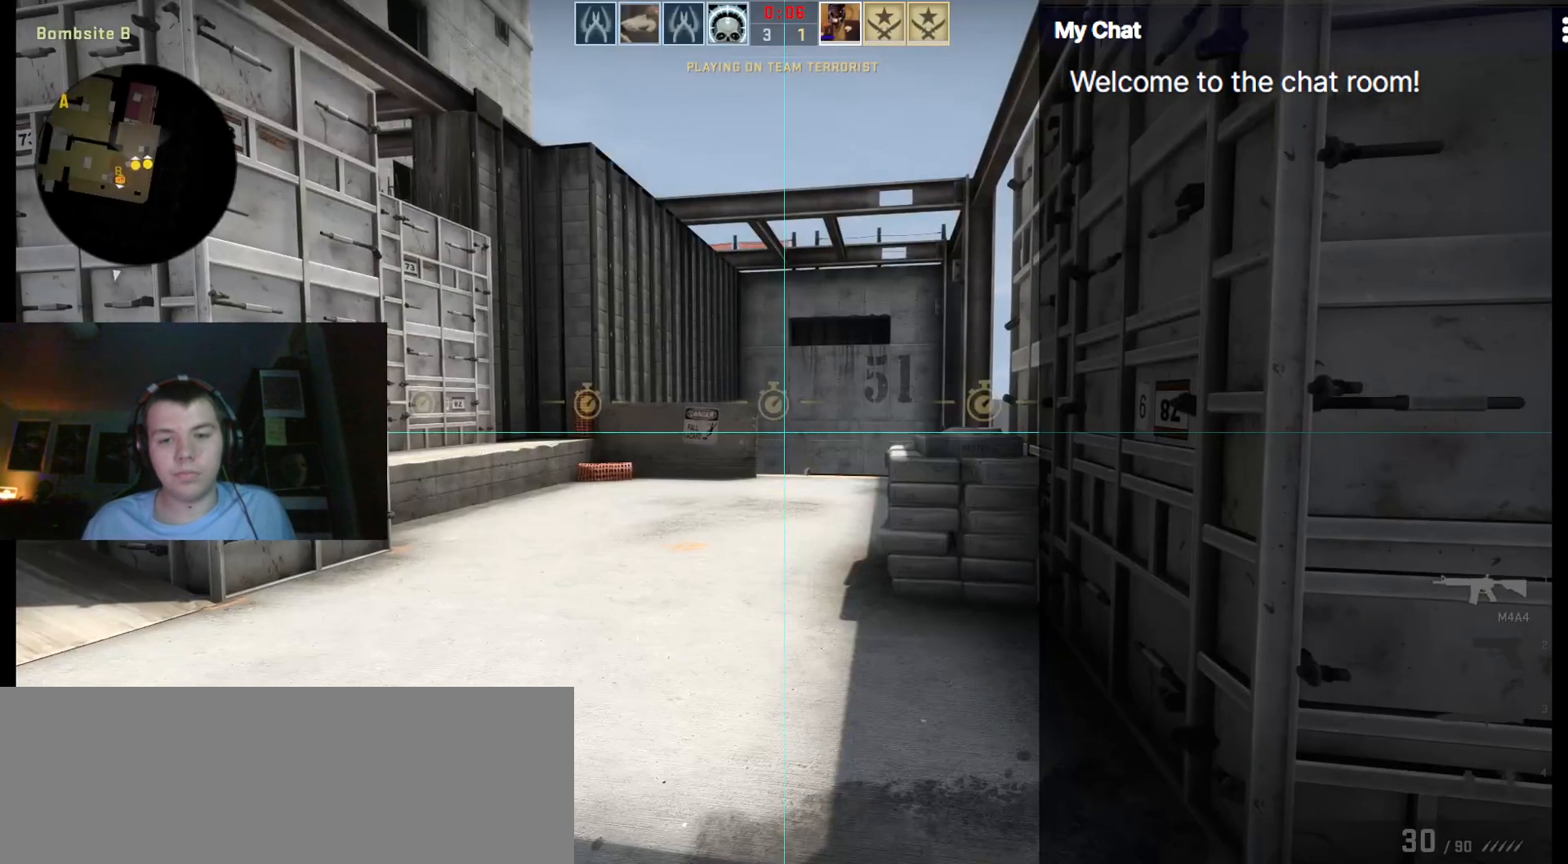
{"keys": ["w"]}